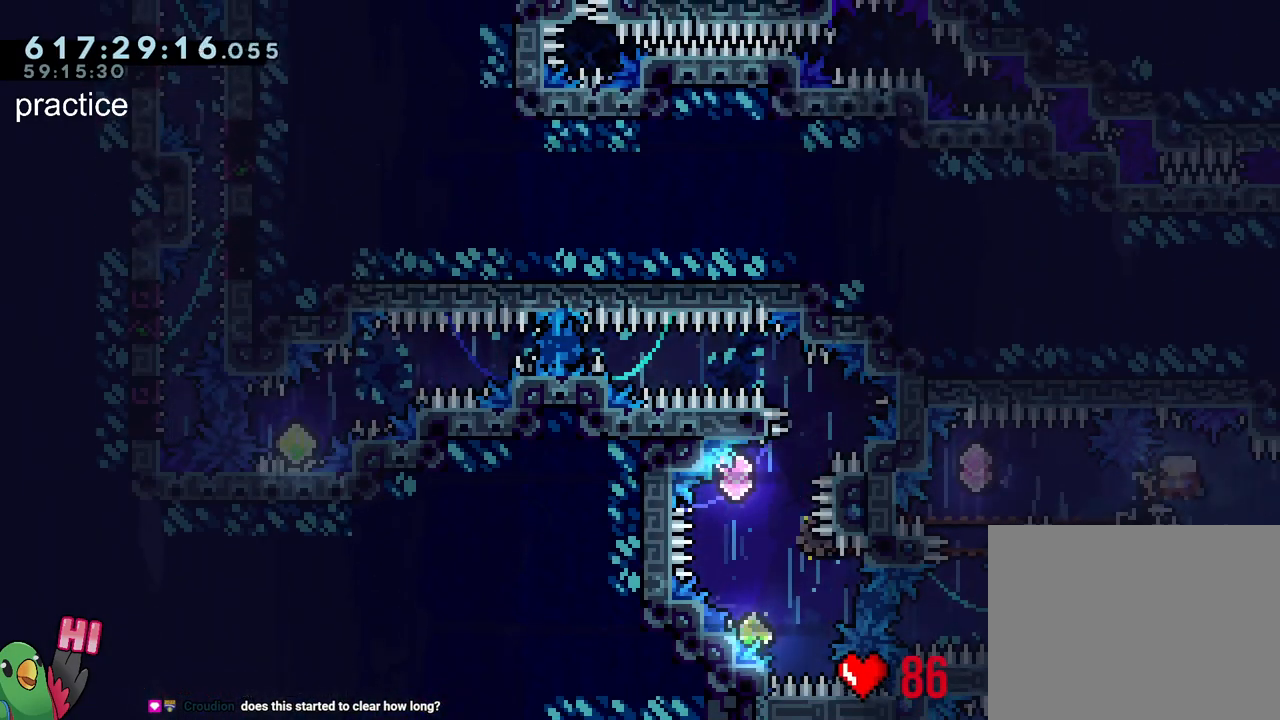
Gameplay with a controller (Nintendo layout); each line is a JSON object with the inputs held at the frame after it. "events" lists button and stick changes between this image and that frame as [ms after this image, input, new state], when the widget could be followed in between. Not read: L3 R3.
{"buttons": ["L2"], "left_stick": "down-right", "right_stick": "center", "events": [[100, "R1", "up"], [100, "Y", "up"], [283, "Y", "down"], [317, "left_stick", "down-right"], [483, "Y", "up"]]}
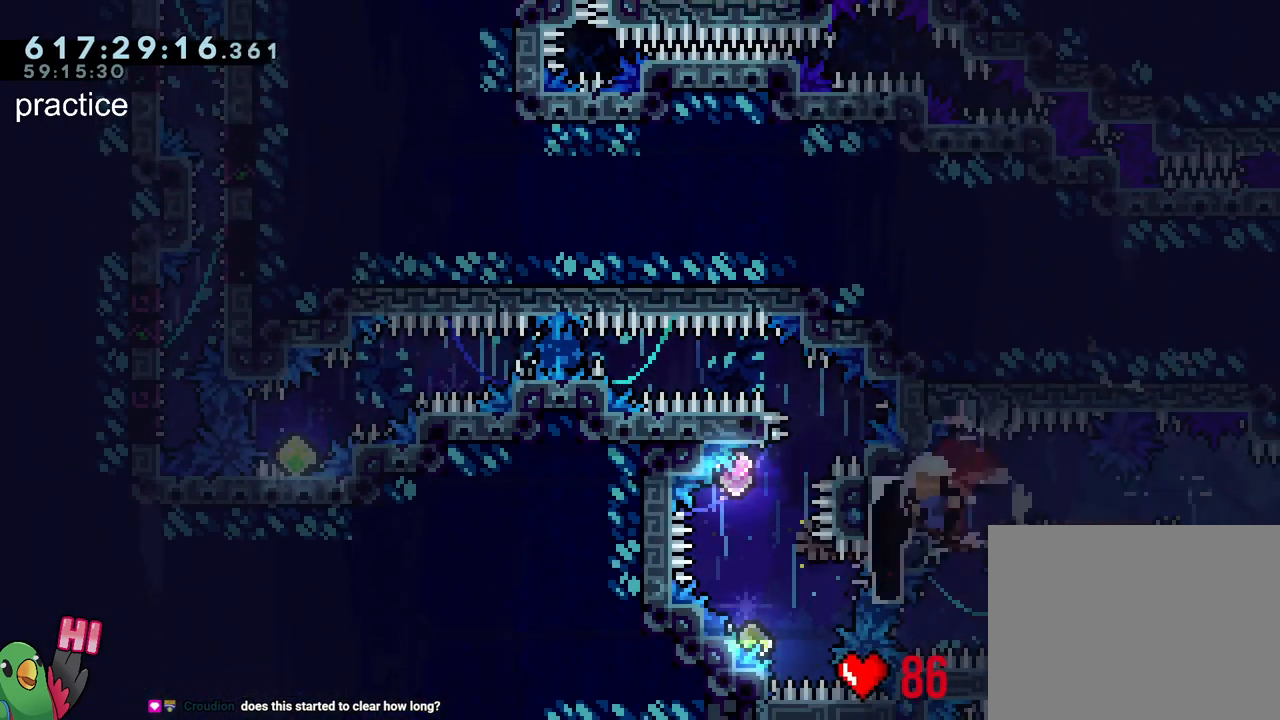
{"buttons": ["R2"], "left_stick": "center", "right_stick": "center", "events": [[67, "left_stick", "center"], [133, "left_stick", "up-left"], [150, "Y", "down"], [300, "Y", "up"], [367, "L2", "up"], [367, "left_stick", "center"], [467, "R2", "down"]]}
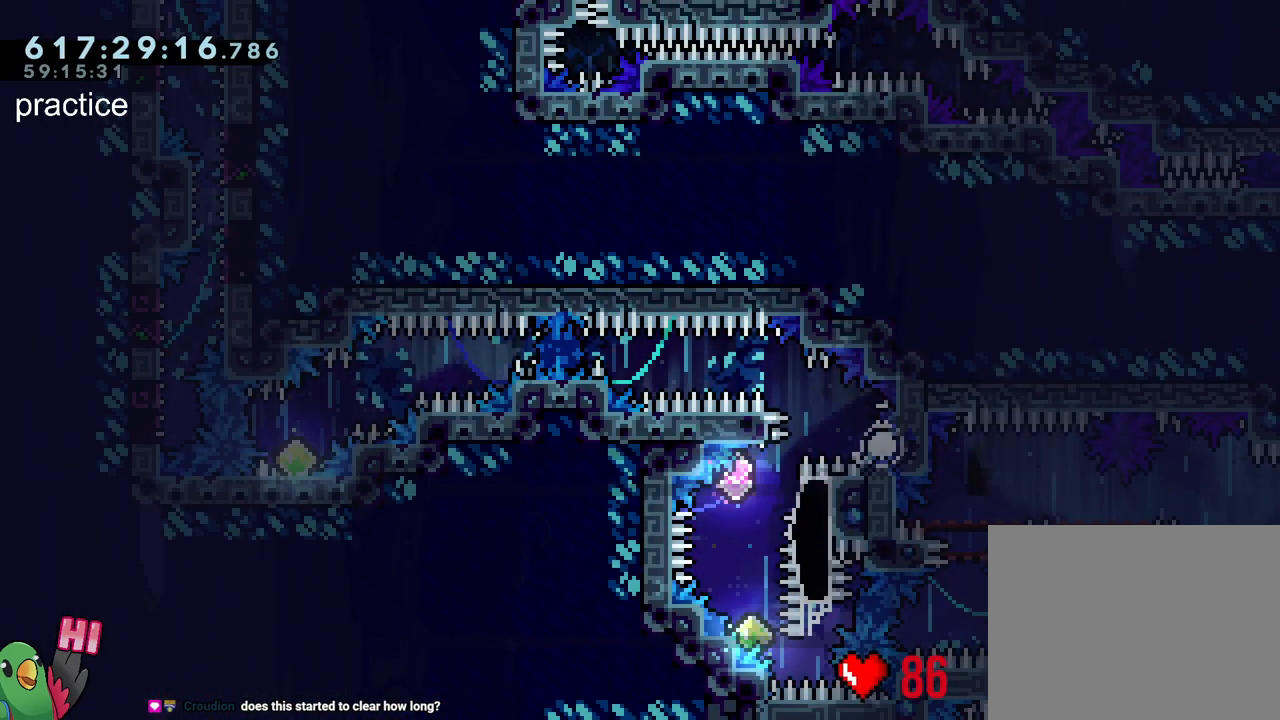
{"buttons": ["B", "L2", "R1"], "left_stick": "left", "right_stick": "center", "events": [[50, "R2", "up"], [117, "L2", "down"], [150, "left_stick", "left"], [167, "R1", "down"], [183, "B", "down"]]}
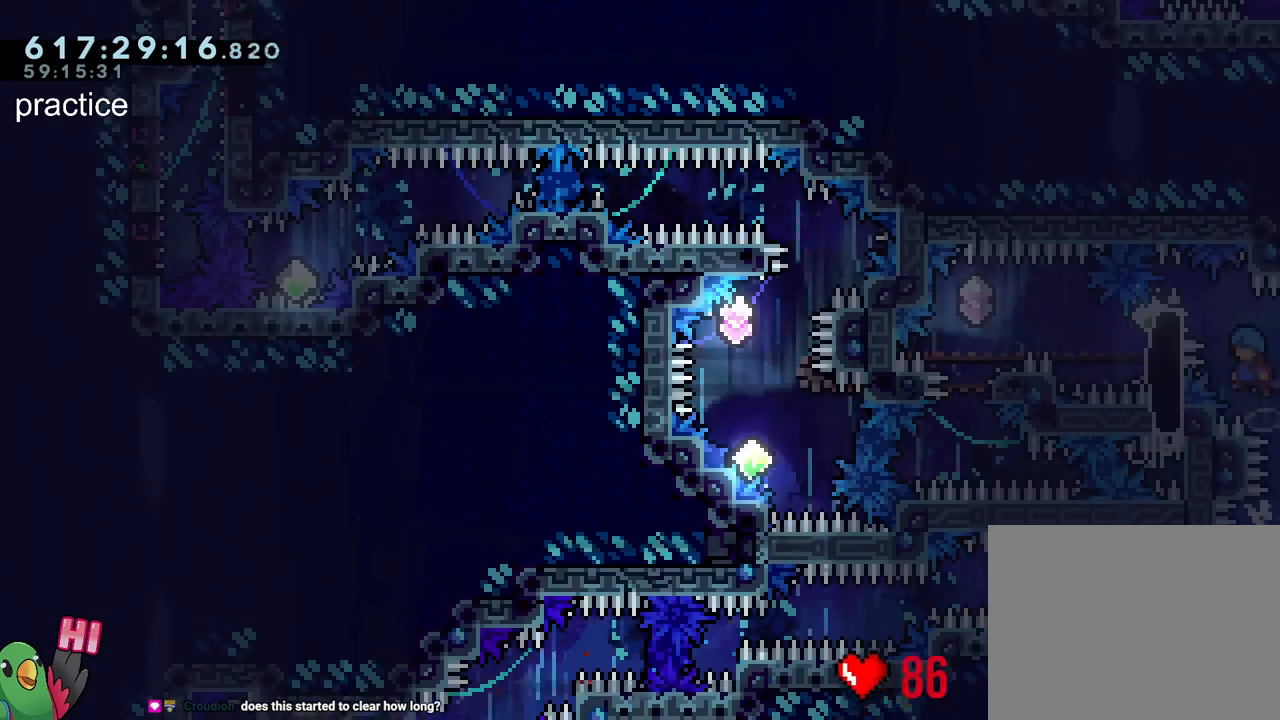
{"buttons": ["L2", "R1"], "left_stick": "center", "right_stick": "center", "events": [[250, "B", "up"], [317, "left_stick", "center"]]}
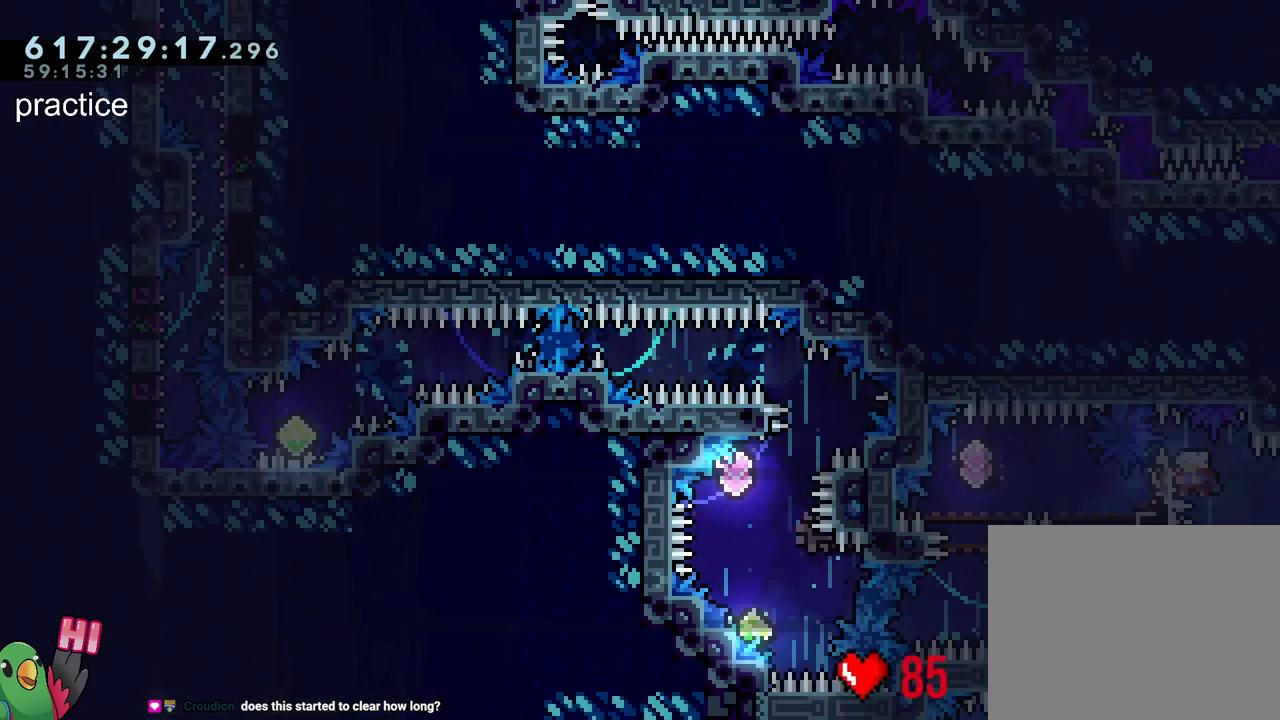
{"buttons": ["L2"], "left_stick": "down-right", "right_stick": "center", "events": [[17, "Y", "down"], [150, "L2", "up"], [150, "R1", "up"], [150, "Y", "up"], [217, "L2", "down"], [333, "Y", "down"], [333, "left_stick", "down-right"], [500, "Y", "up"]]}
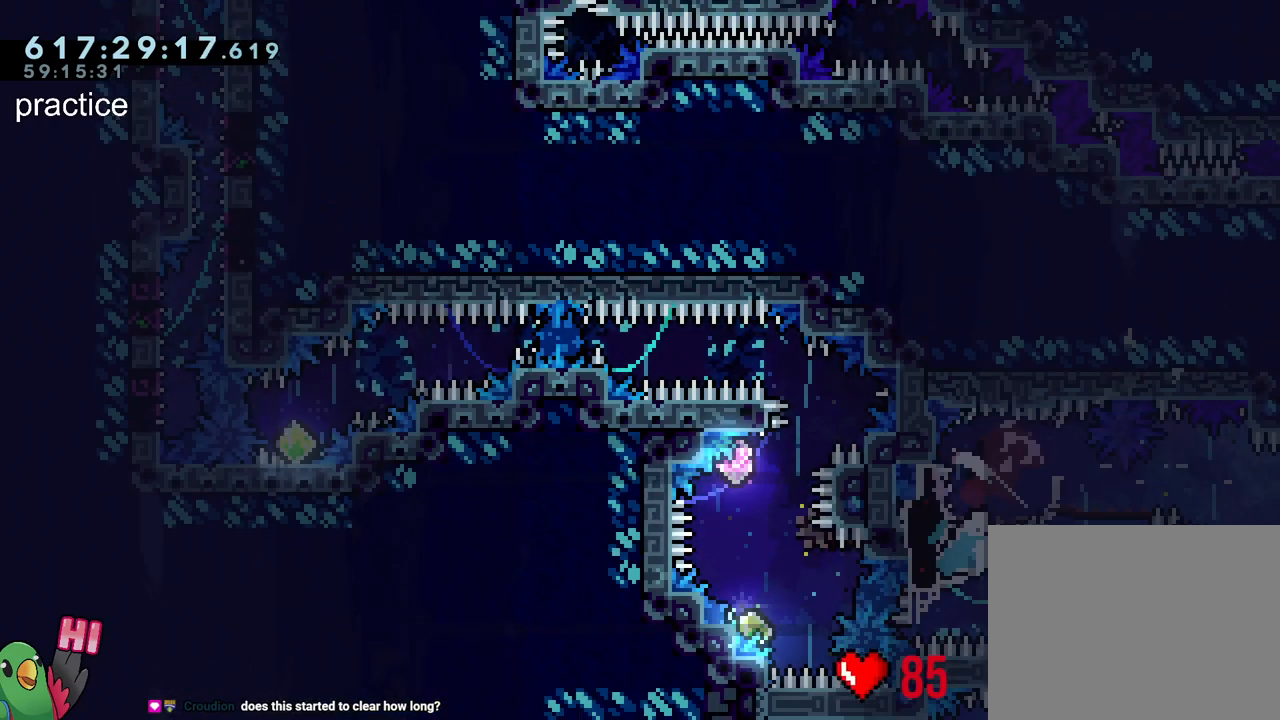
{"buttons": [], "left_stick": "center", "right_stick": "center", "events": [[83, "left_stick", "center"], [150, "left_stick", "left"], [217, "Y", "down"], [367, "Y", "up"], [383, "L2", "up"], [417, "left_stick", "center"]]}
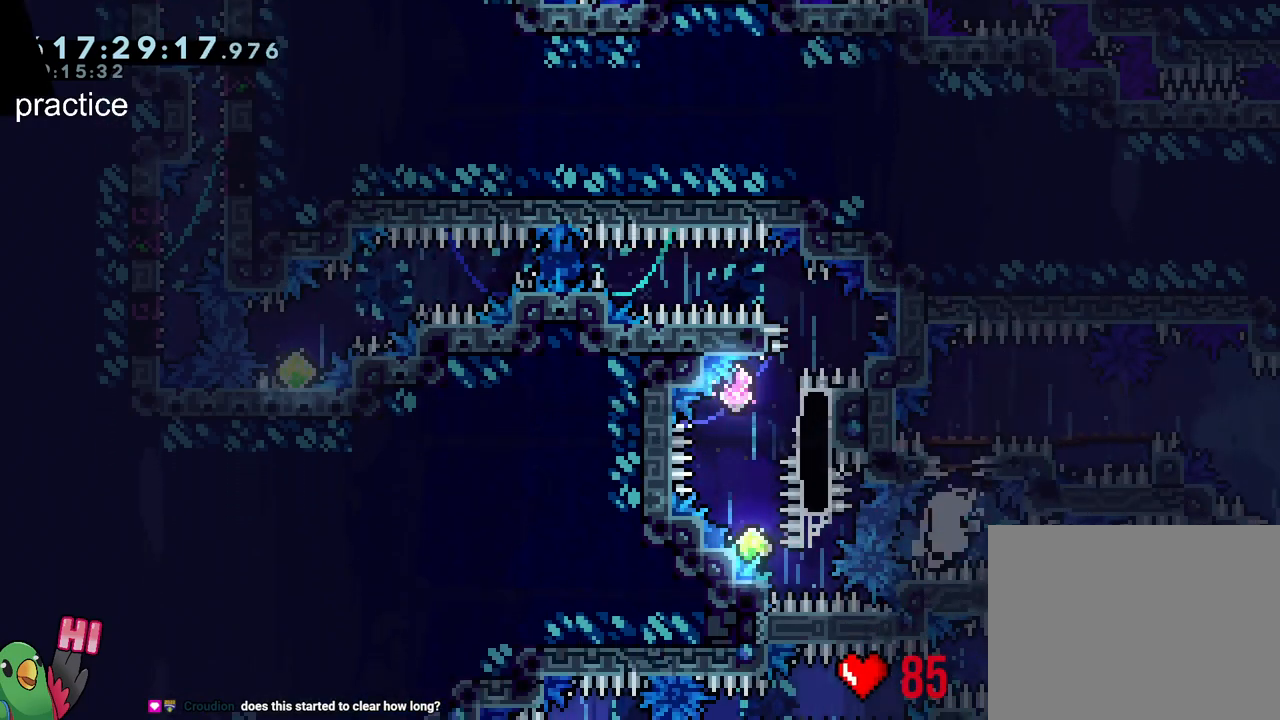
{"buttons": ["L2"], "left_stick": "up-left", "right_stick": "center", "events": [[17, "B", "down"], [333, "R2", "down"], [450, "B", "up"], [450, "R2", "up"], [467, "L2", "down"], [500, "left_stick", "up-left"]]}
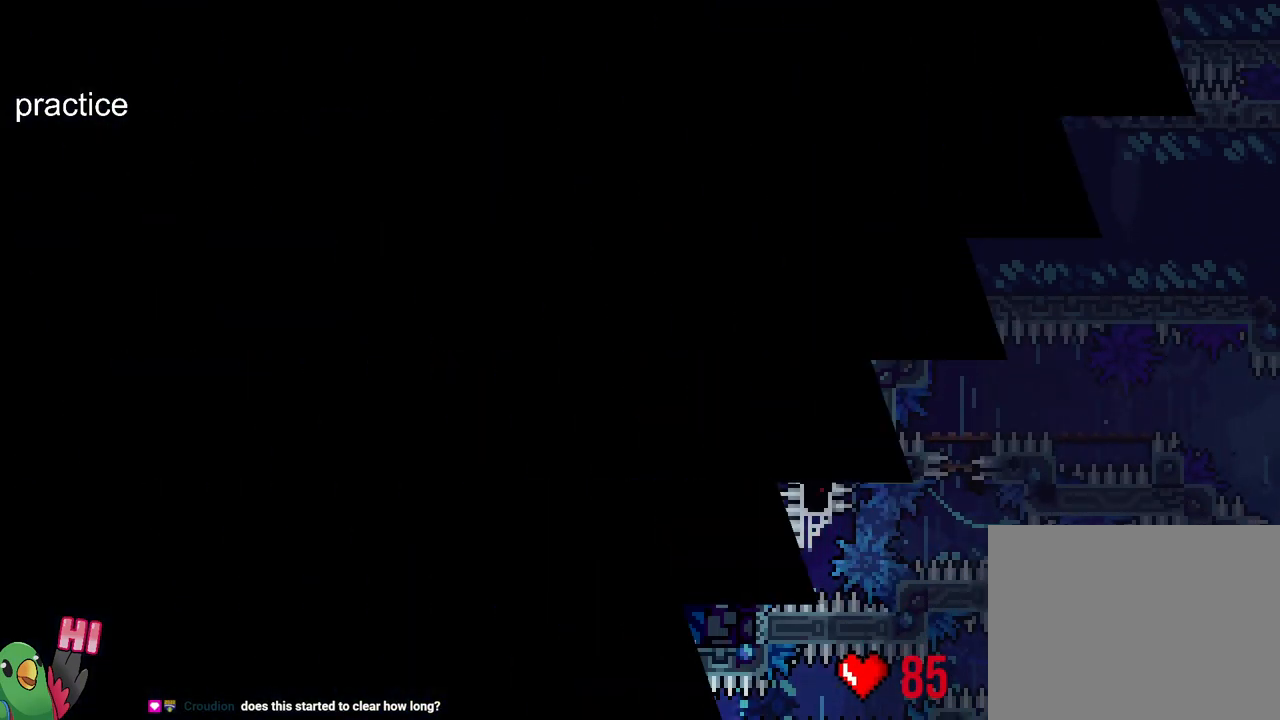
{"buttons": ["B", "L2", "R1"], "left_stick": "left", "right_stick": "center", "events": [[67, "R1", "down"], [67, "left_stick", "left"], [83, "B", "down"]]}
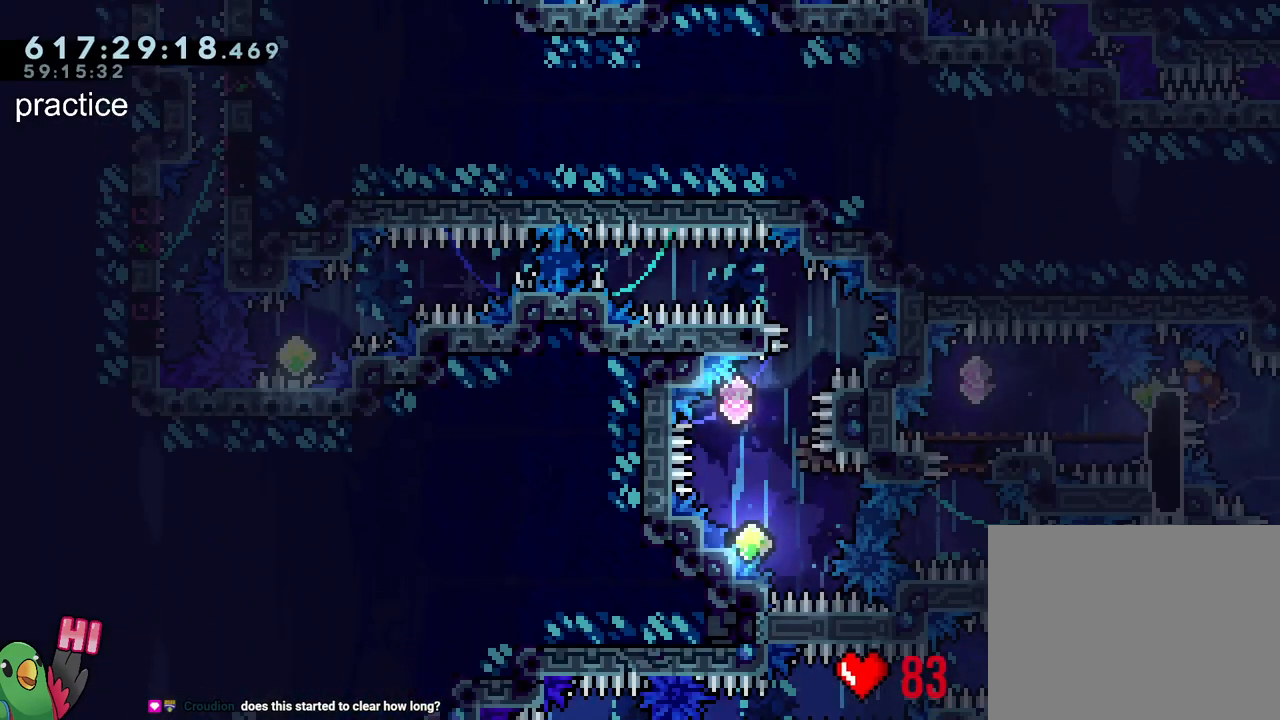
{"buttons": ["Y", "L2", "R1"], "left_stick": "center", "right_stick": "center", "events": [[233, "left_stick", "center"], [283, "B", "up"], [433, "L2", "up"], [483, "Y", "down"], [500, "L2", "down"]]}
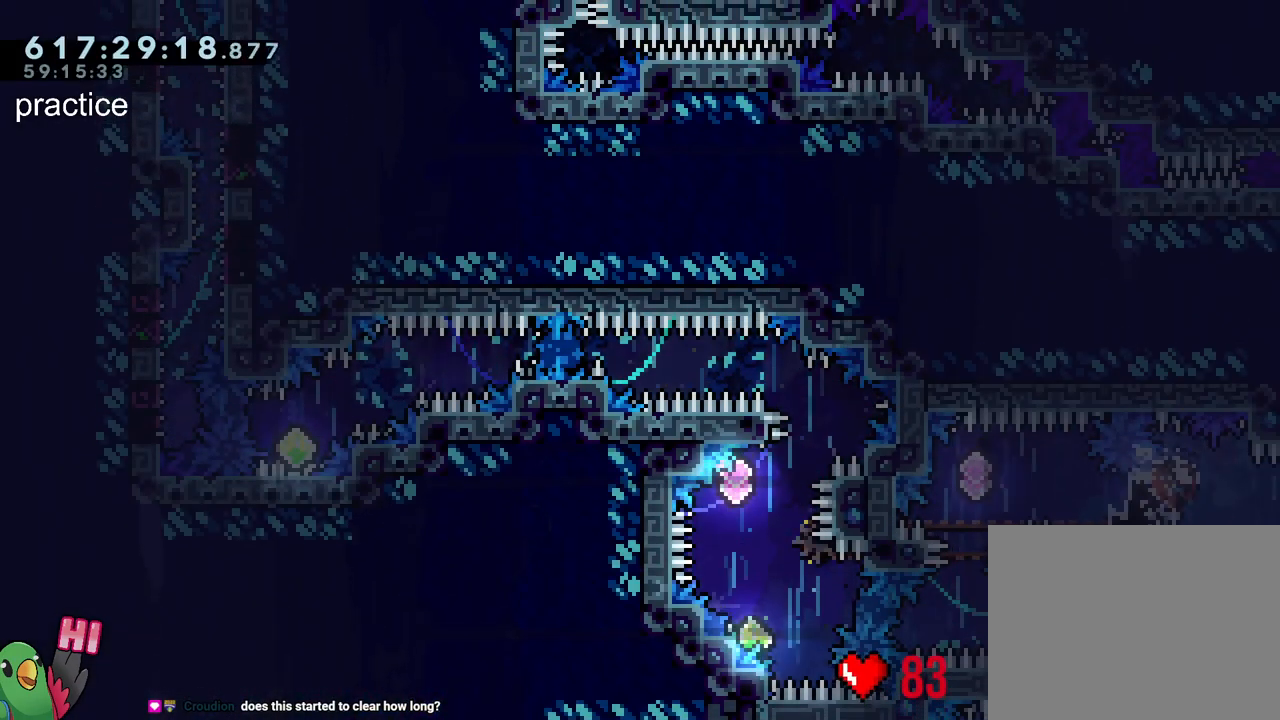
{"buttons": ["L2"], "left_stick": "down-right", "right_stick": "center", "events": [[67, "L2", "up"], [83, "R1", "up"], [83, "Y", "up"], [167, "L2", "down"], [250, "Y", "down"], [267, "left_stick", "down-right"], [450, "Y", "up"]]}
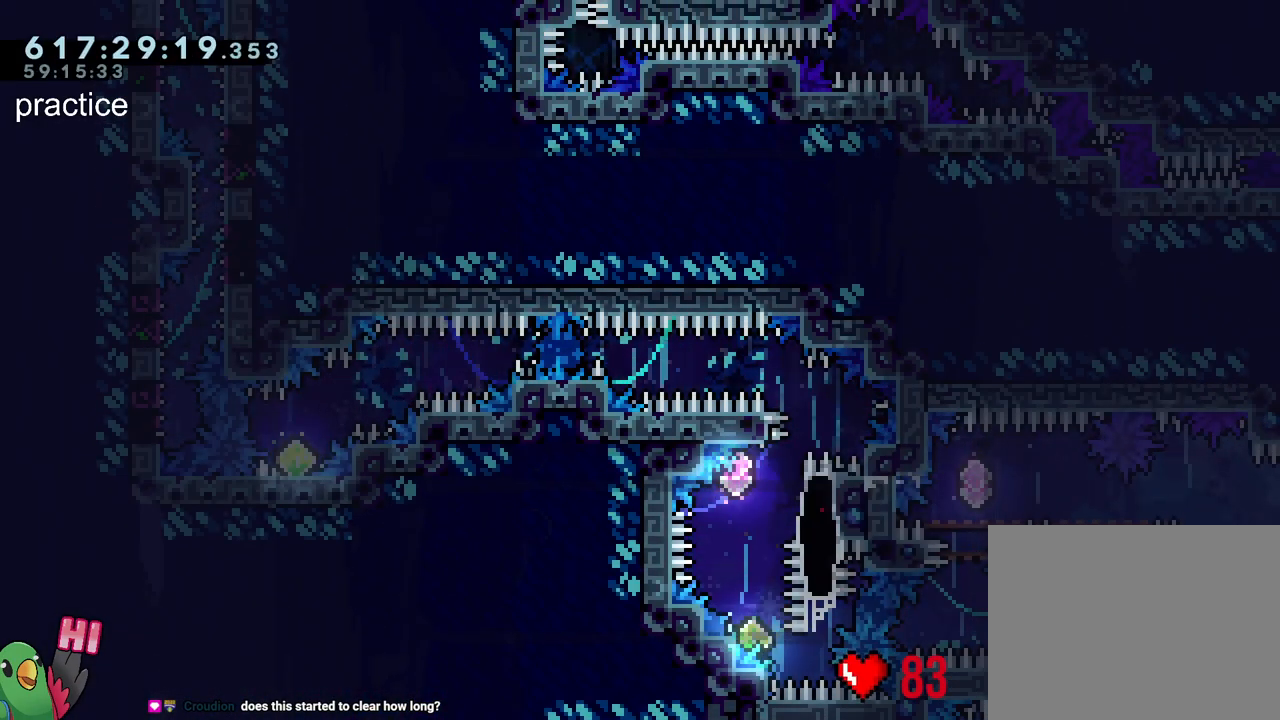
{"buttons": ["B", "L2", "R1"], "left_stick": "left", "right_stick": "center", "events": [[67, "L2", "up"], [67, "left_stick", "center"], [100, "R2", "down"], [217, "L2", "down"], [217, "R2", "up"], [267, "left_stick", "left"], [300, "B", "down"], [300, "R1", "down"]]}
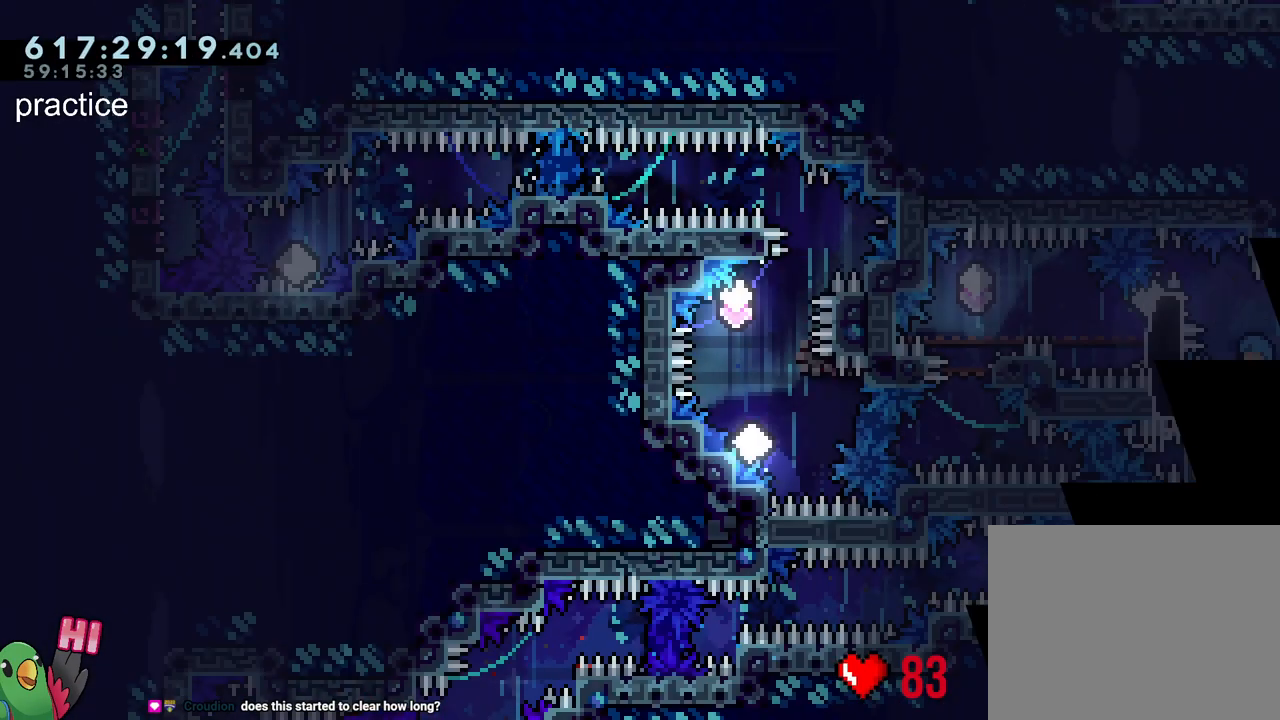
{"buttons": ["B", "L2", "R1"], "left_stick": "left", "right_stick": "center", "events": []}
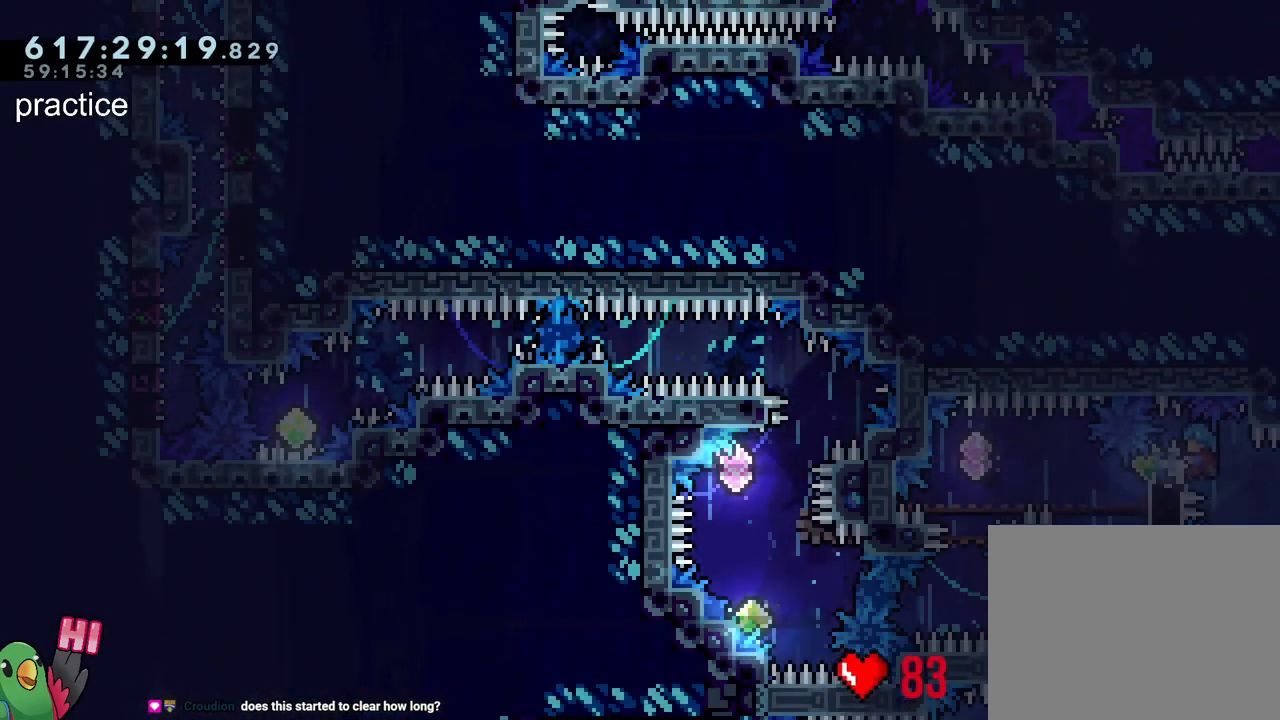
{"buttons": ["L2"], "left_stick": "center", "right_stick": "center", "events": [[133, "left_stick", "center"], [217, "B", "up"], [267, "R1", "up"], [333, "Y", "down"], [450, "Y", "up"]]}
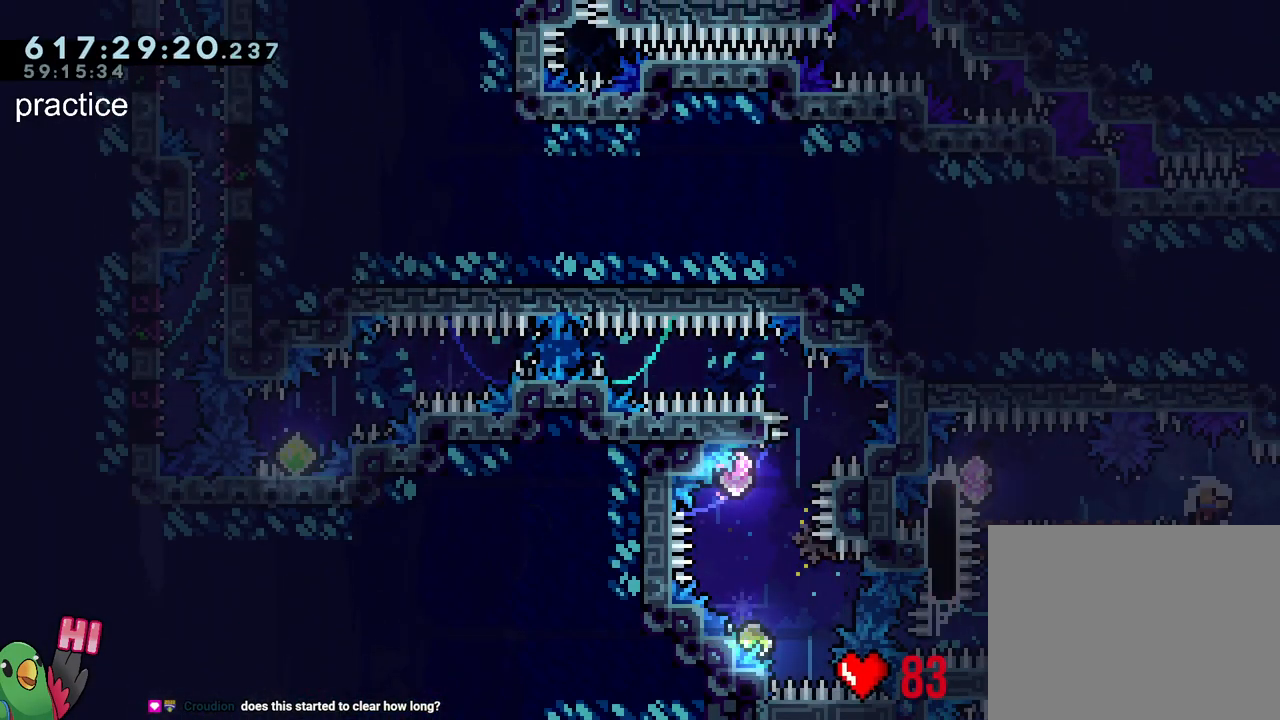
{"buttons": ["B", "L2", "R1"], "left_stick": "left", "right_stick": "center", "events": [[150, "L2", "up"], [233, "R2", "down"], [300, "L2", "down"], [350, "R2", "up"], [383, "left_stick", "up-left"], [433, "B", "down"], [450, "R1", "down"], [467, "left_stick", "left"]]}
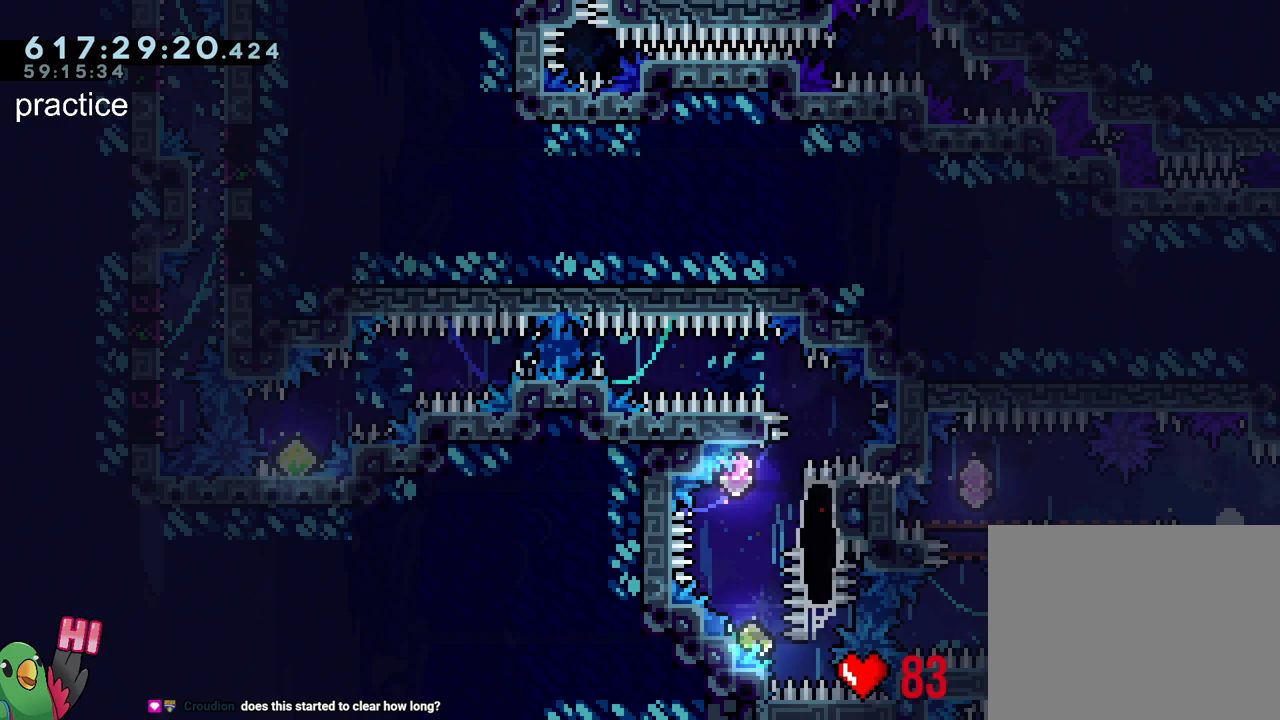
{"buttons": ["B", "L2", "R1"], "left_stick": "left", "right_stick": "center", "events": []}
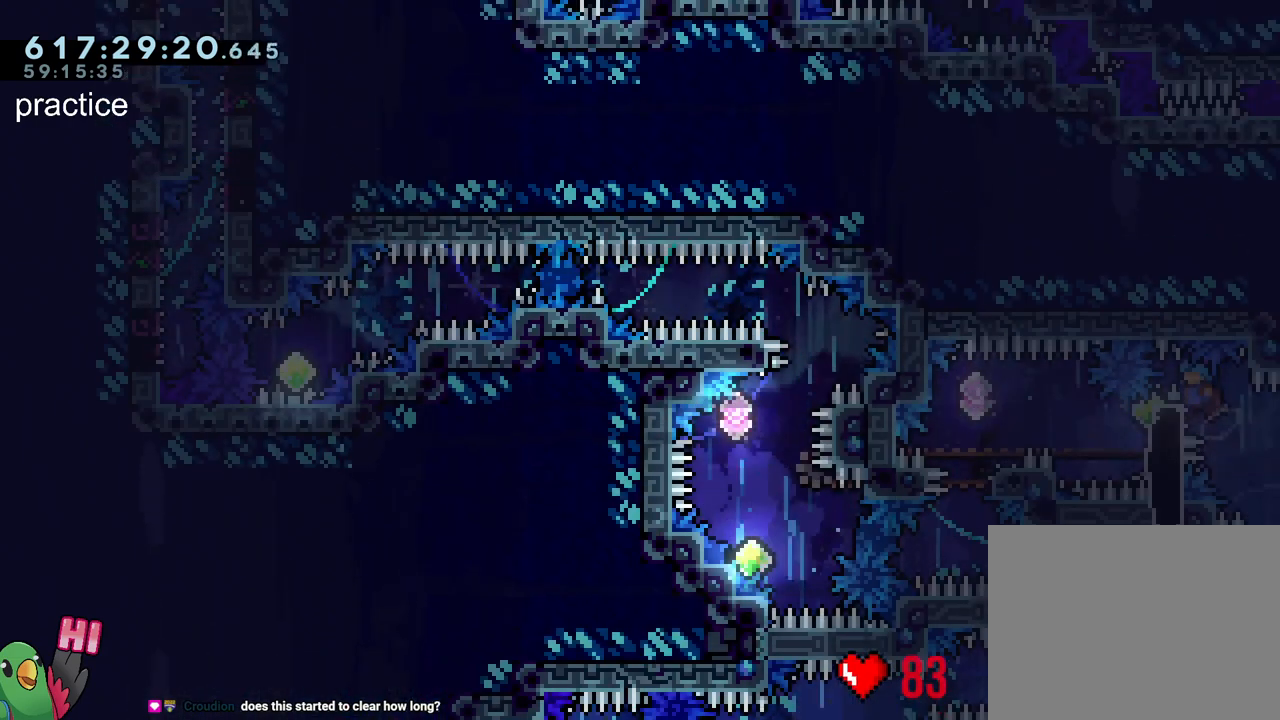
{"buttons": ["Y", "L2", "R1"], "left_stick": "center", "right_stick": "center", "events": [[150, "B", "up"], [183, "left_stick", "center"], [417, "Y", "down"]]}
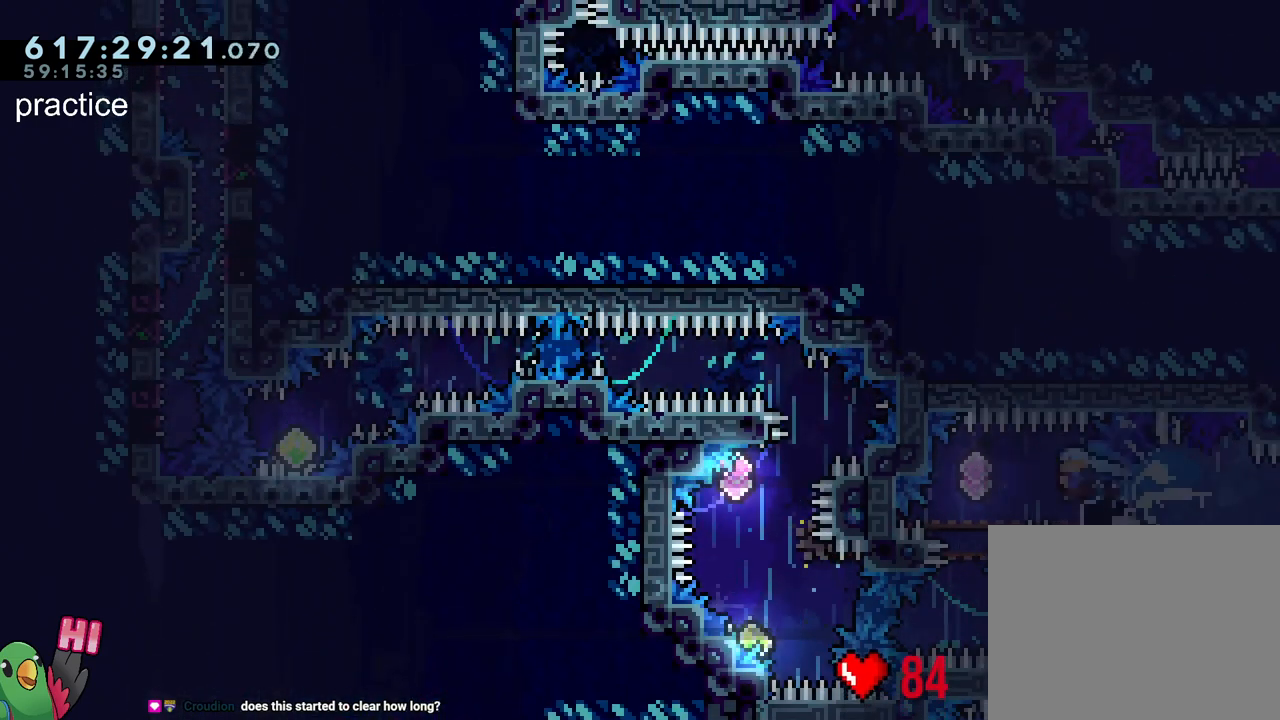
{"buttons": ["L2"], "left_stick": "center", "right_stick": "center", "events": [[67, "R1", "up"], [67, "Y", "up"], [167, "left_stick", "down-right"], [217, "Y", "down"], [400, "Y", "up"], [483, "left_stick", "center"]]}
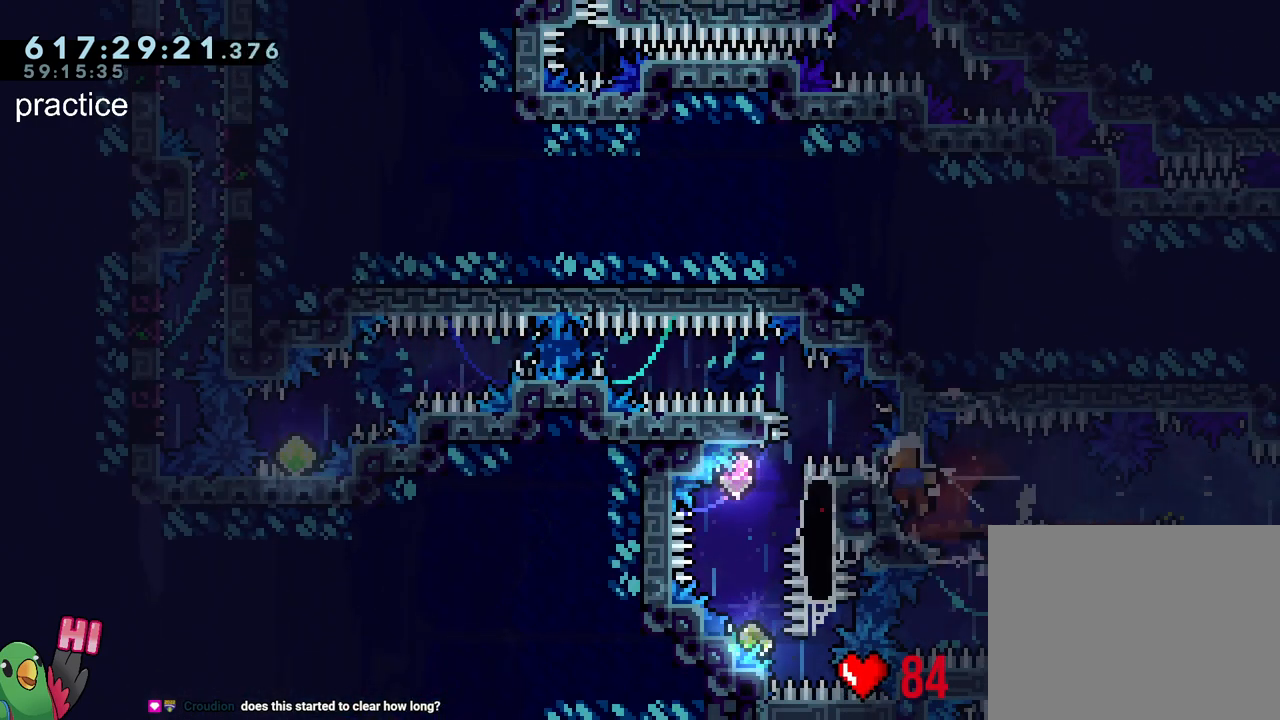
{"buttons": ["B", "L2"], "left_stick": "left", "right_stick": "center", "events": [[17, "Y", "down"], [17, "left_stick", "up-left"], [167, "Y", "up"], [233, "L2", "up"], [233, "left_stick", "center"], [317, "R2", "down"], [383, "L2", "down"], [400, "R2", "up"], [450, "left_stick", "left"], [483, "B", "down"]]}
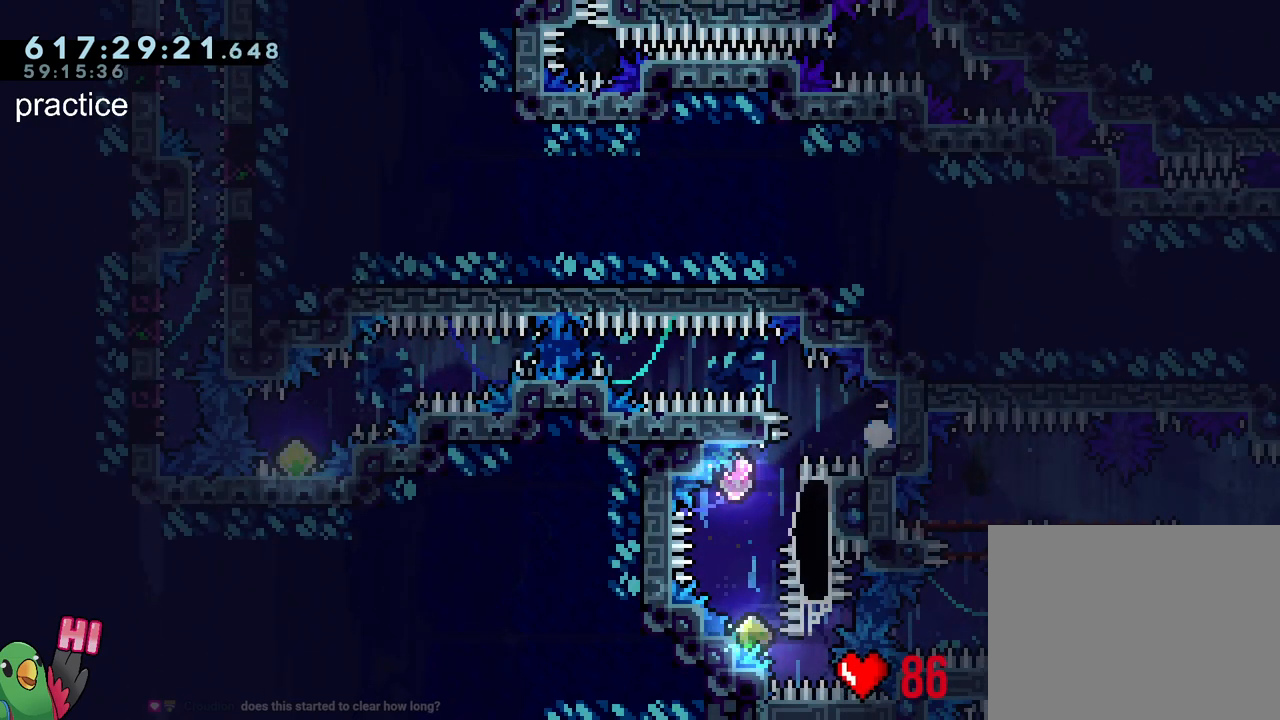
{"buttons": ["B", "L2", "R1"], "left_stick": "left", "right_stick": "center", "events": [[17, "R1", "down"]]}
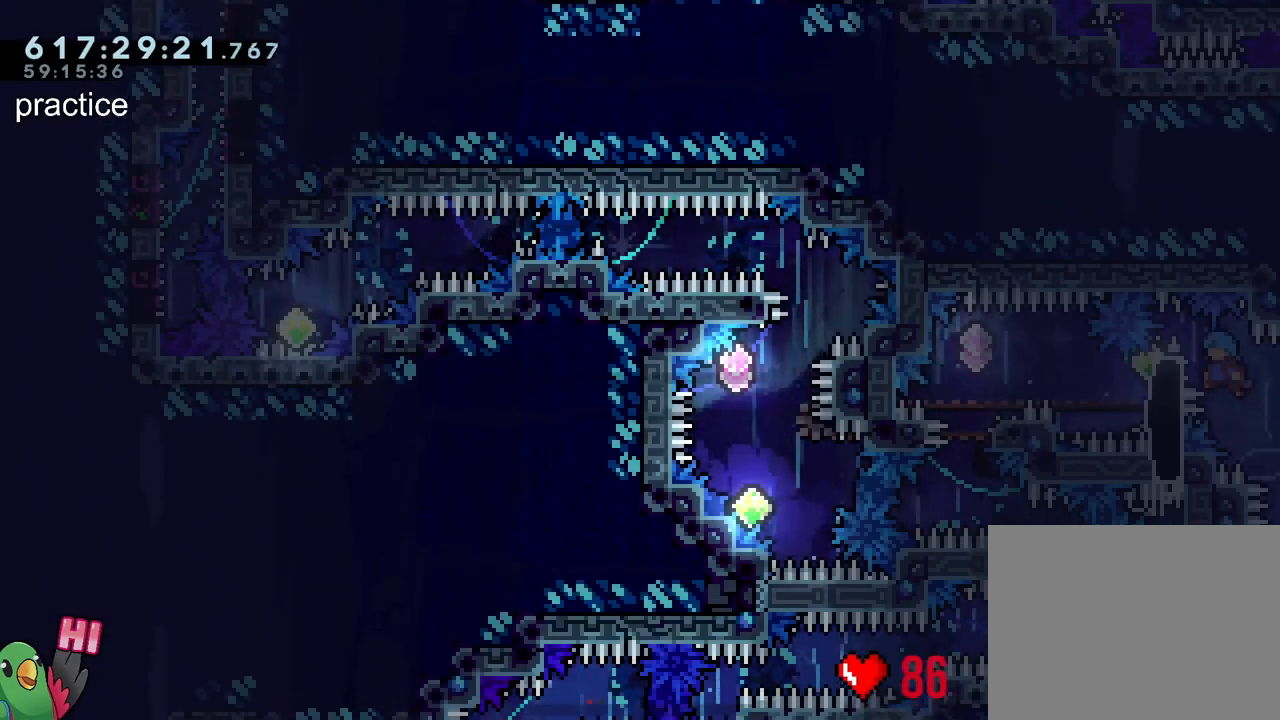
{"buttons": ["B", "Y", "L2", "R1"], "left_stick": "center", "right_stick": "center", "events": [[250, "left_stick", "center"], [450, "Y", "down"]]}
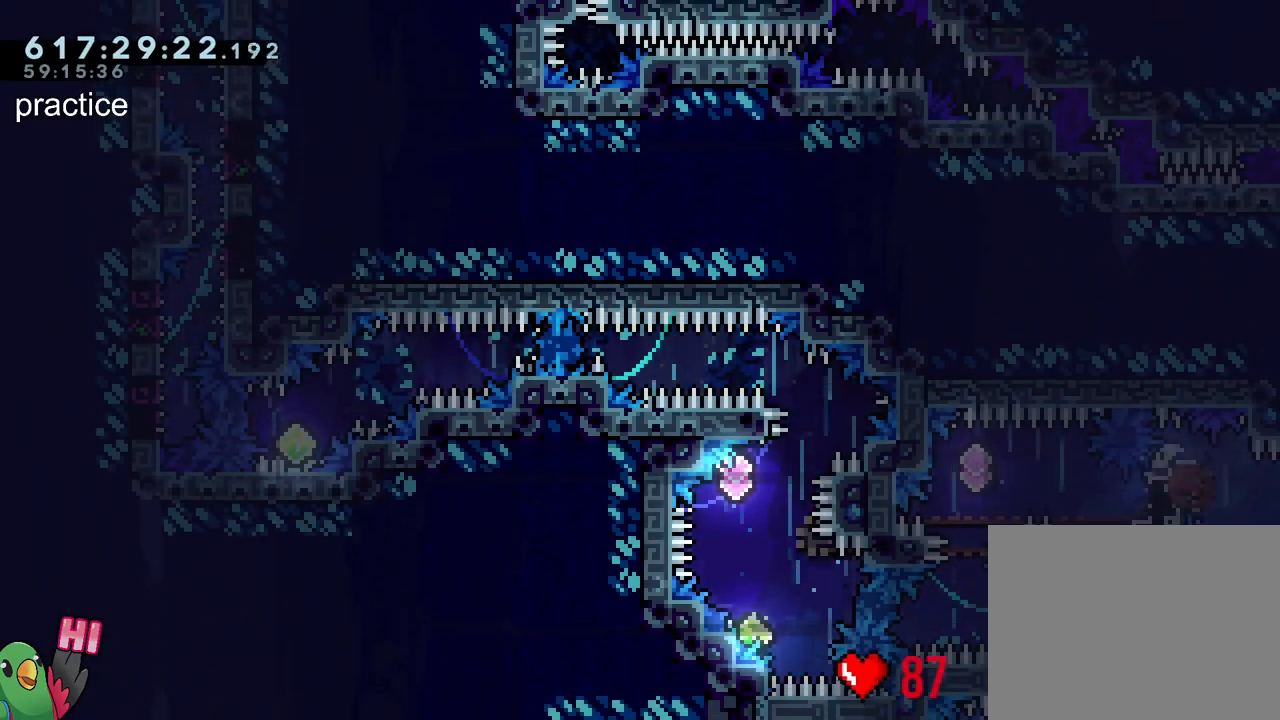
{"buttons": ["L2"], "left_stick": "down-right", "right_stick": "center", "events": [[83, "R1", "up"], [83, "Y", "up"], [117, "B", "up"], [233, "Y", "down"], [233, "left_stick", "down"], [283, "left_stick", "down-right"], [400, "Y", "up"]]}
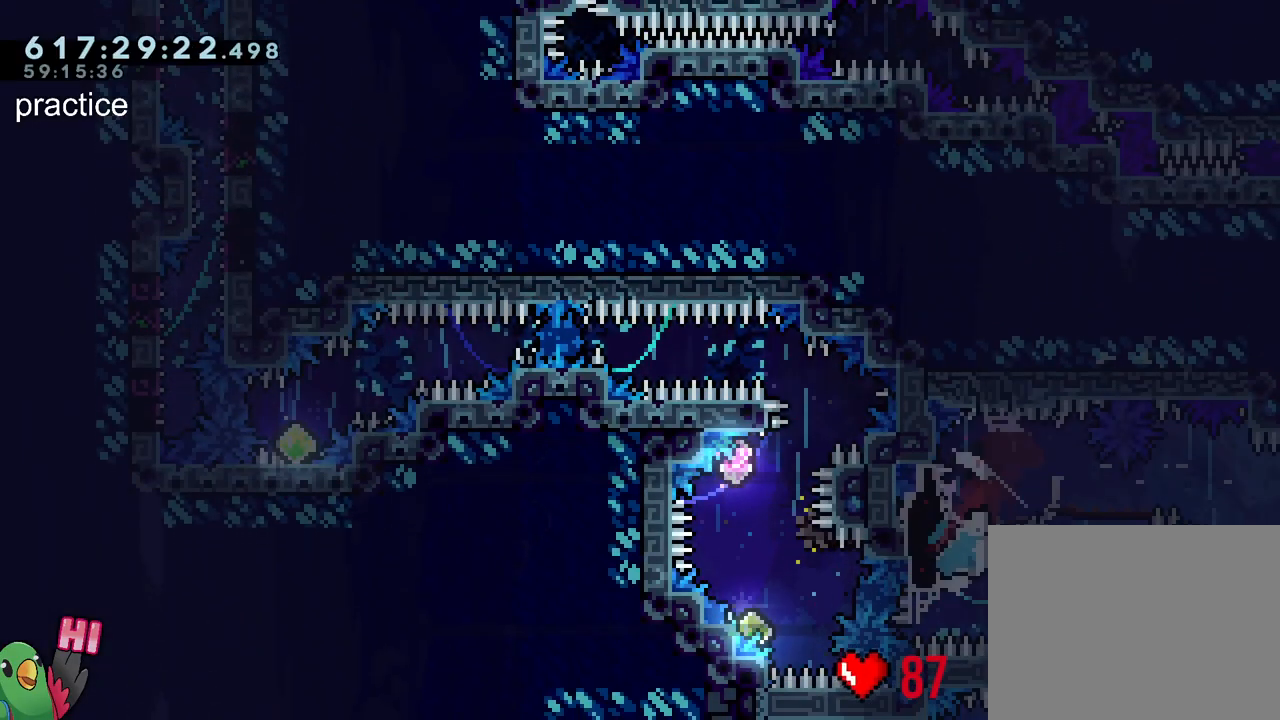
{"buttons": ["B"], "left_stick": "center", "right_stick": "center", "events": [[117, "Y", "down"], [117, "left_stick", "up-left"], [267, "Y", "up"], [350, "L2", "up"], [367, "left_stick", "center"], [467, "B", "down"]]}
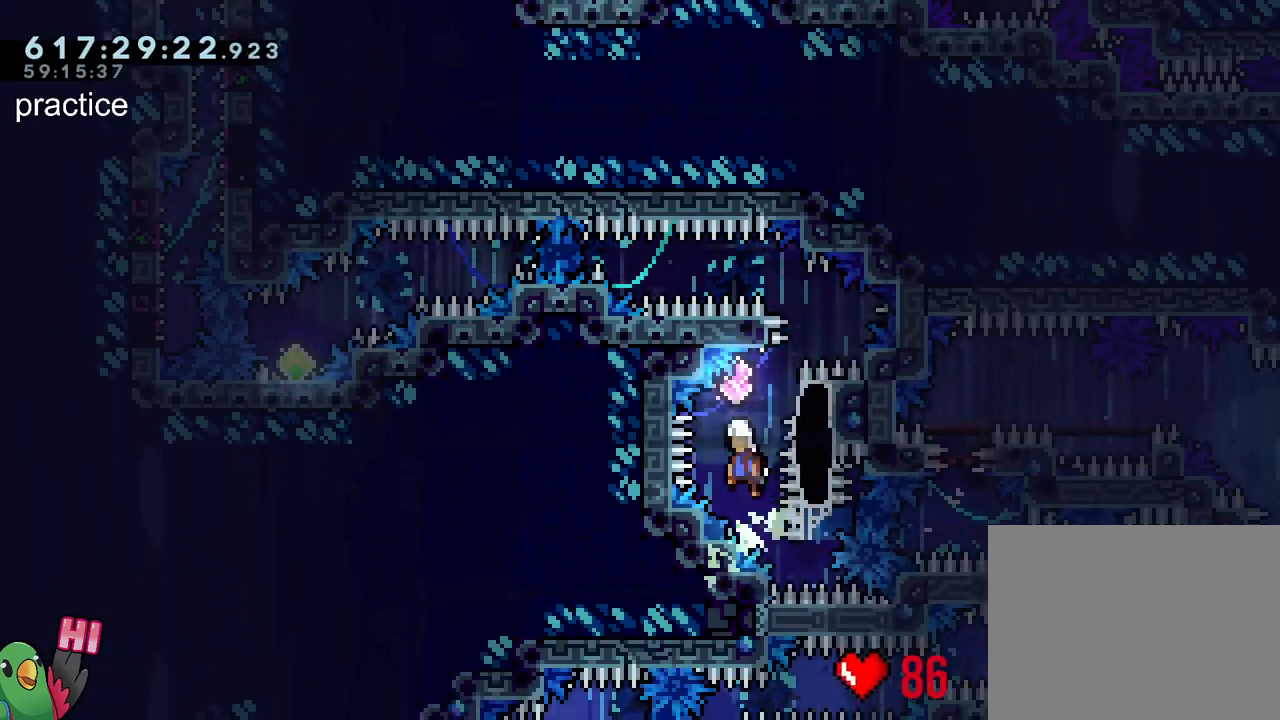
{"buttons": [], "left_stick": "left", "right_stick": "center", "events": [[217, "left_stick", "up-right"], [233, "Y", "down"], [400, "Y", "up"], [417, "B", "up"], [433, "left_stick", "center"], [500, "left_stick", "left"]]}
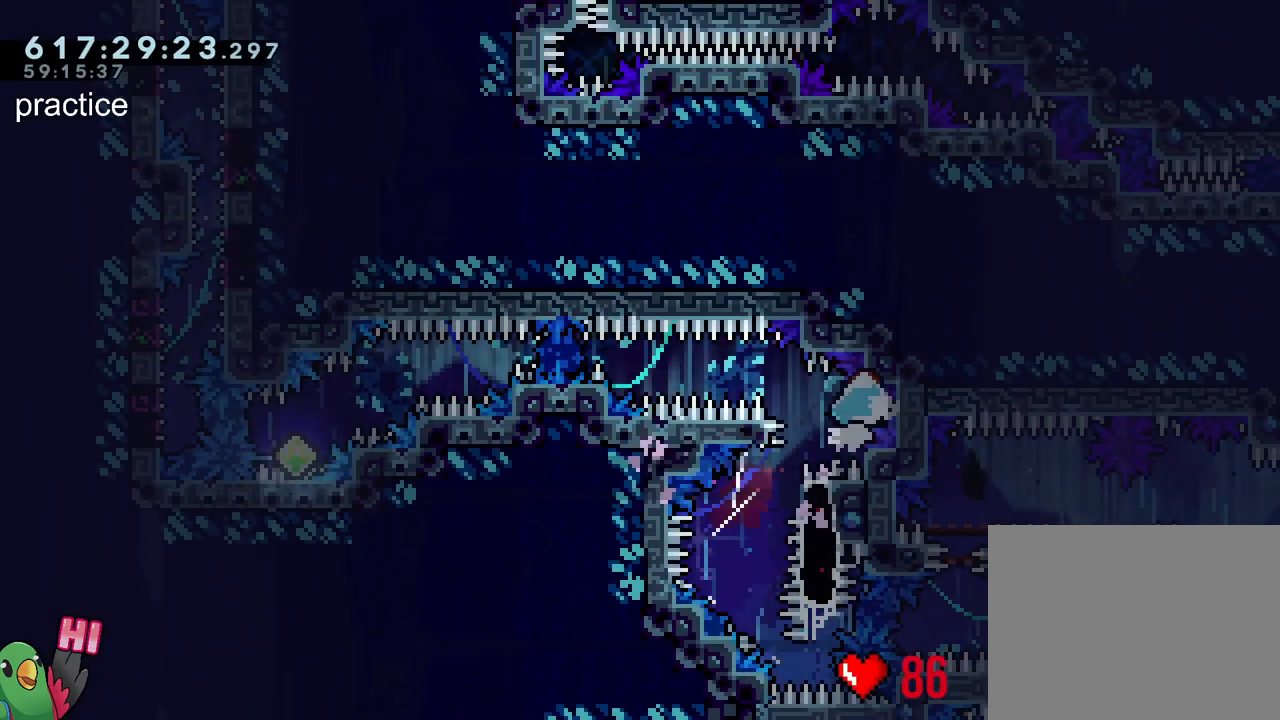
{"buttons": ["B", "Y", "L1", "R1"], "left_stick": "left", "right_stick": "center", "events": [[33, "L1", "down"], [50, "Y", "down"], [83, "R1", "down"], [133, "B", "down"]]}
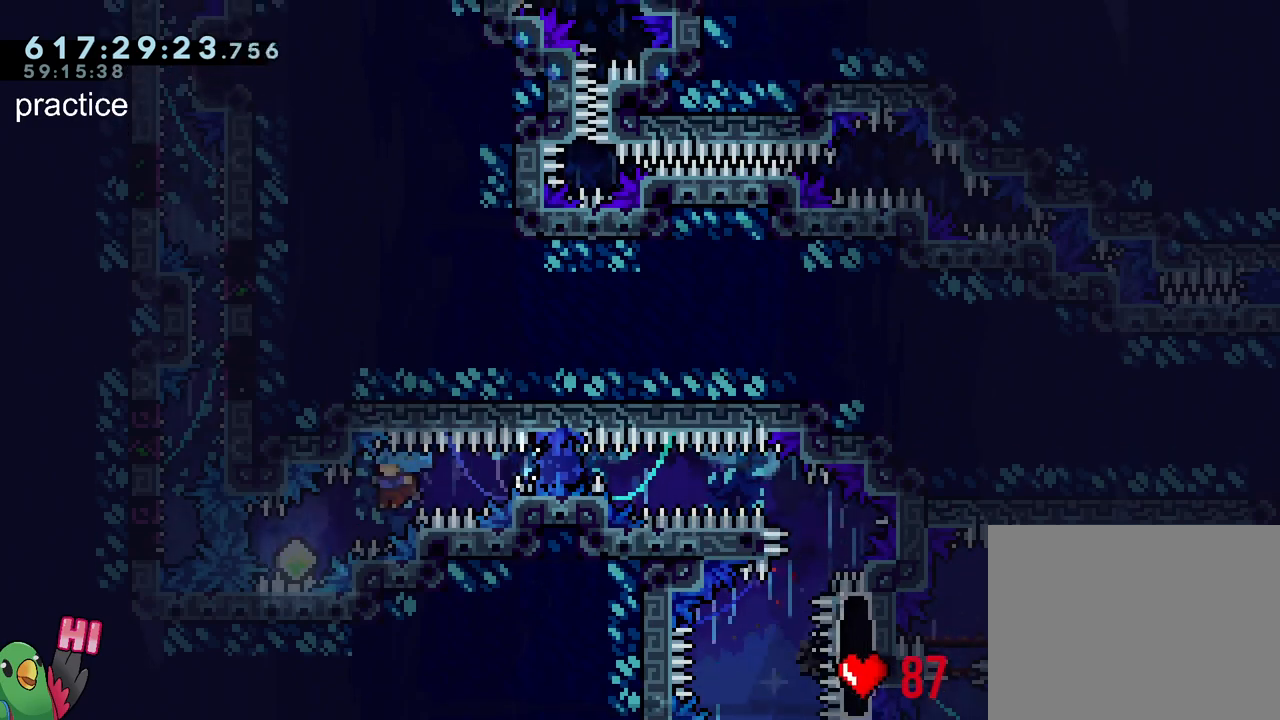
{"buttons": ["B", "L1", "R1"], "left_stick": "center", "right_stick": "center", "events": [[117, "Y", "up"], [183, "Y", "down"], [317, "left_stick", "center"], [333, "Y", "up"], [367, "B", "up"], [450, "B", "down"]]}
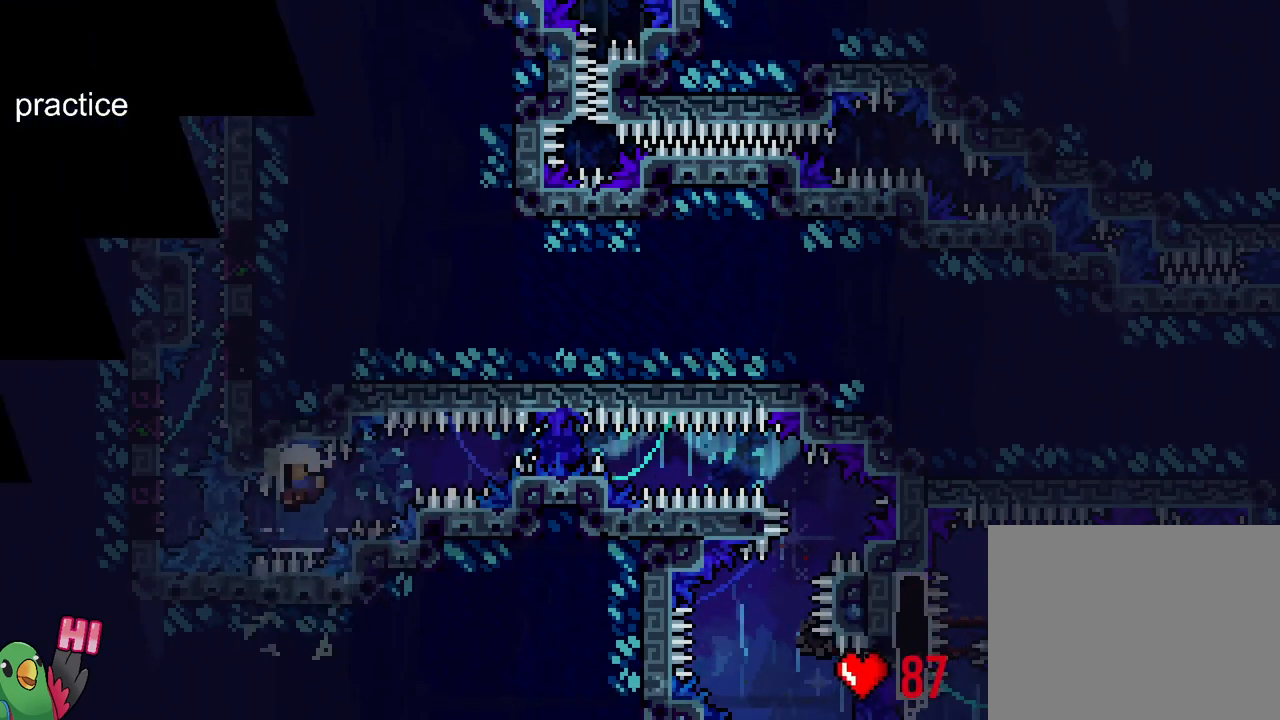
{"buttons": [], "left_stick": "center", "right_stick": "center", "events": [[67, "B", "up"], [167, "B", "down"], [217, "R1", "up"], [250, "B", "up"], [267, "L1", "up"], [367, "R2", "down"], [467, "R2", "up"]]}
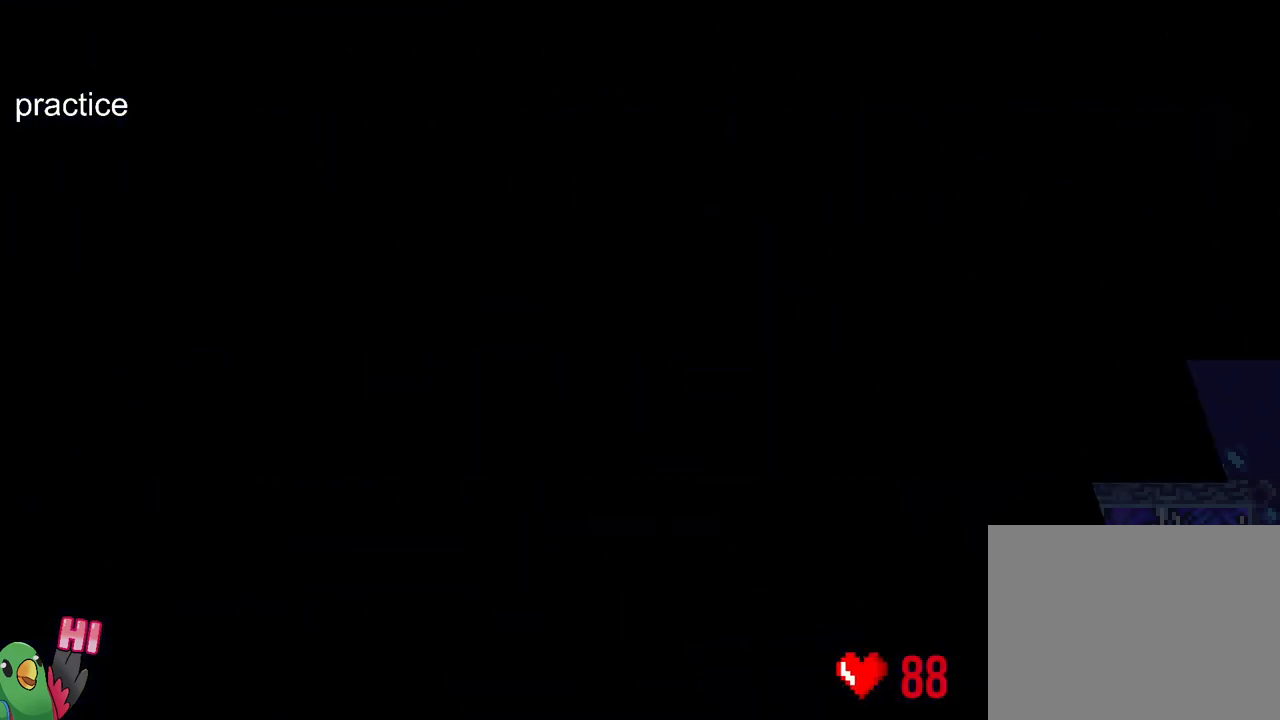
{"buttons": [], "left_stick": "center", "right_stick": "center", "events": []}
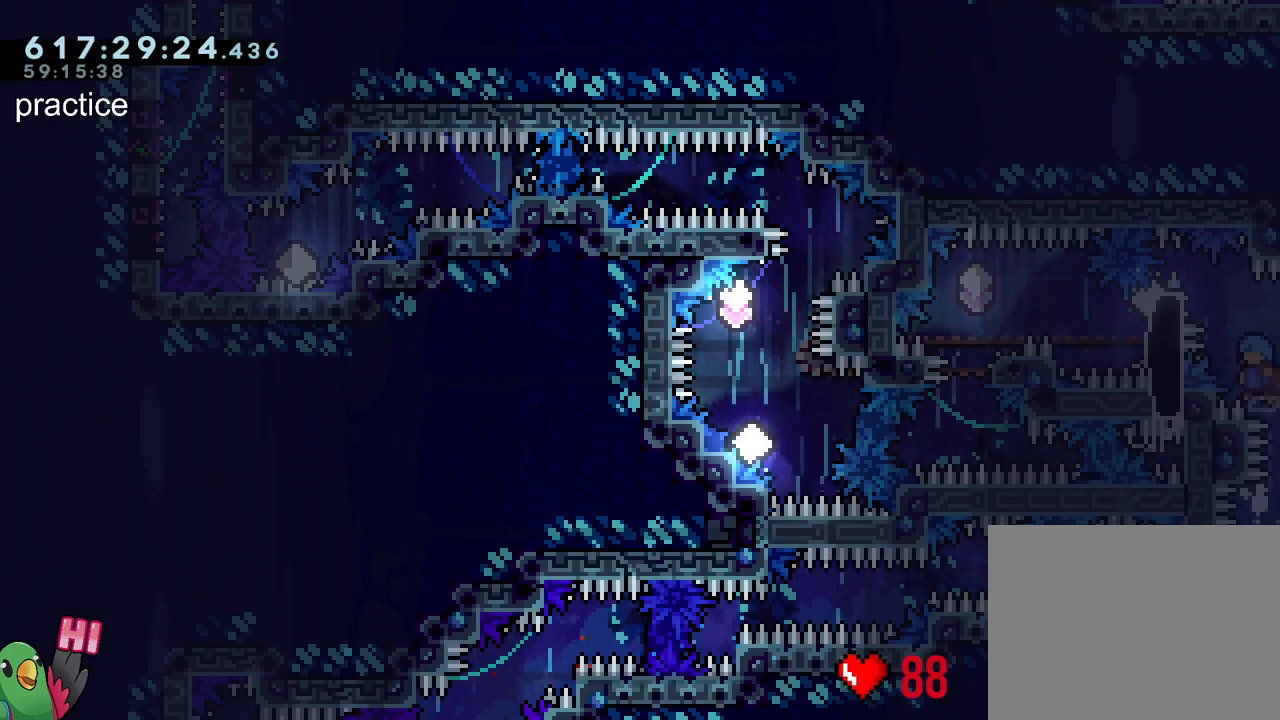
{"buttons": [], "left_stick": "center", "right_stick": "center", "events": []}
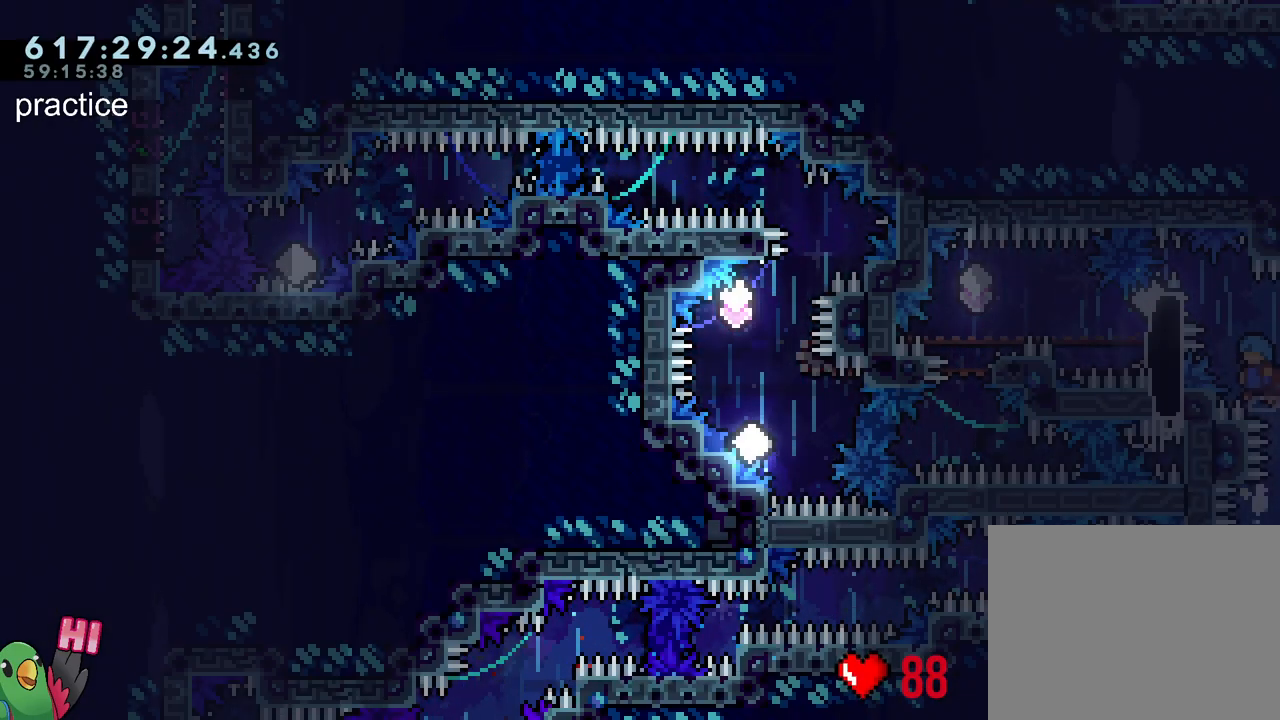
{"buttons": [], "left_stick": "center", "right_stick": "center", "events": []}